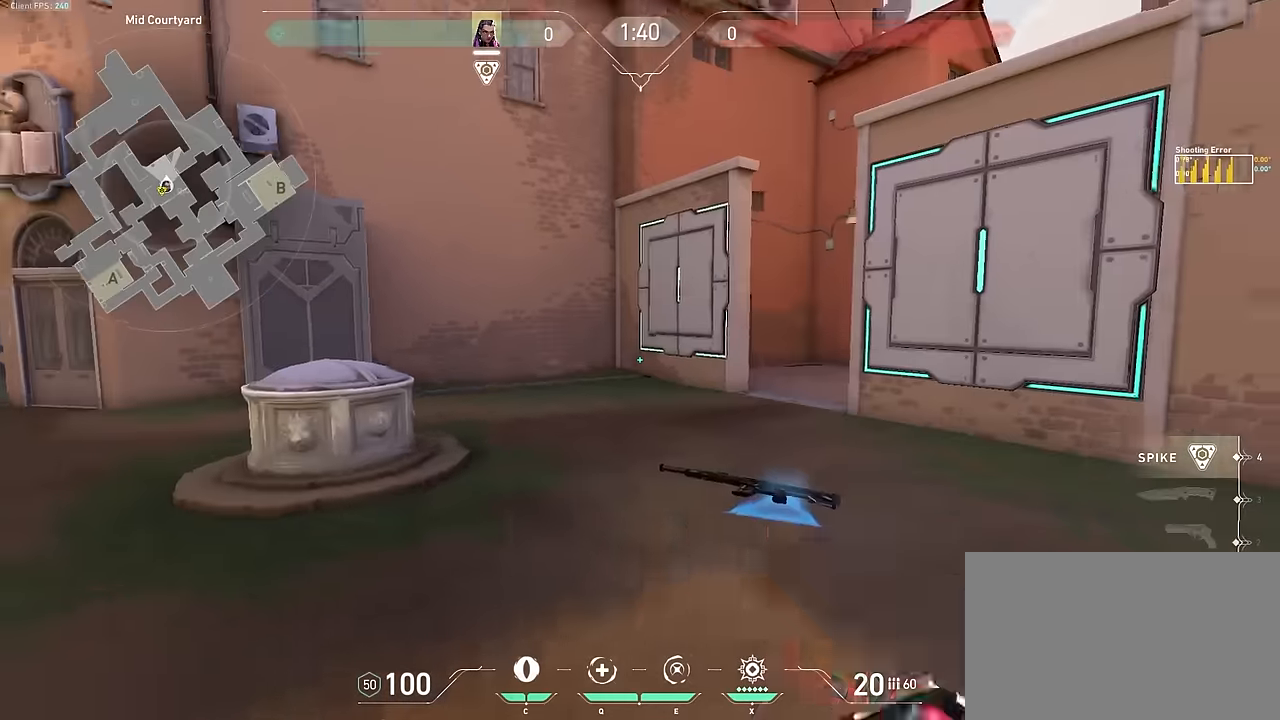
Gameplay with keyboard and mouse; each line is a JSON object with the keys held at the frame after it. "events" lists presses ("down") and releases ("up") of "1", "2", "3", "4", "5", "a", "alt", "c", "caps_lock", "ctrl", "d", "e", "f", "g", "q", "r", "s", "shift", "space", "t", "tab", "v", "w", "x" and "z" between this image and that frame as [ms after this image, input, new state], when the widget could be followed in between. No other keys are recorded. Mouse buttons are not recorded. Not read: mouse_move.
{"keys": ["d", "w"], "events": [[100, "1", "up"], [100, "2", "up"], [183, "d", "down"], [367, "1", "down"], [417, "d", "up"], [467, "1", "up"], [467, "d", "down"]]}
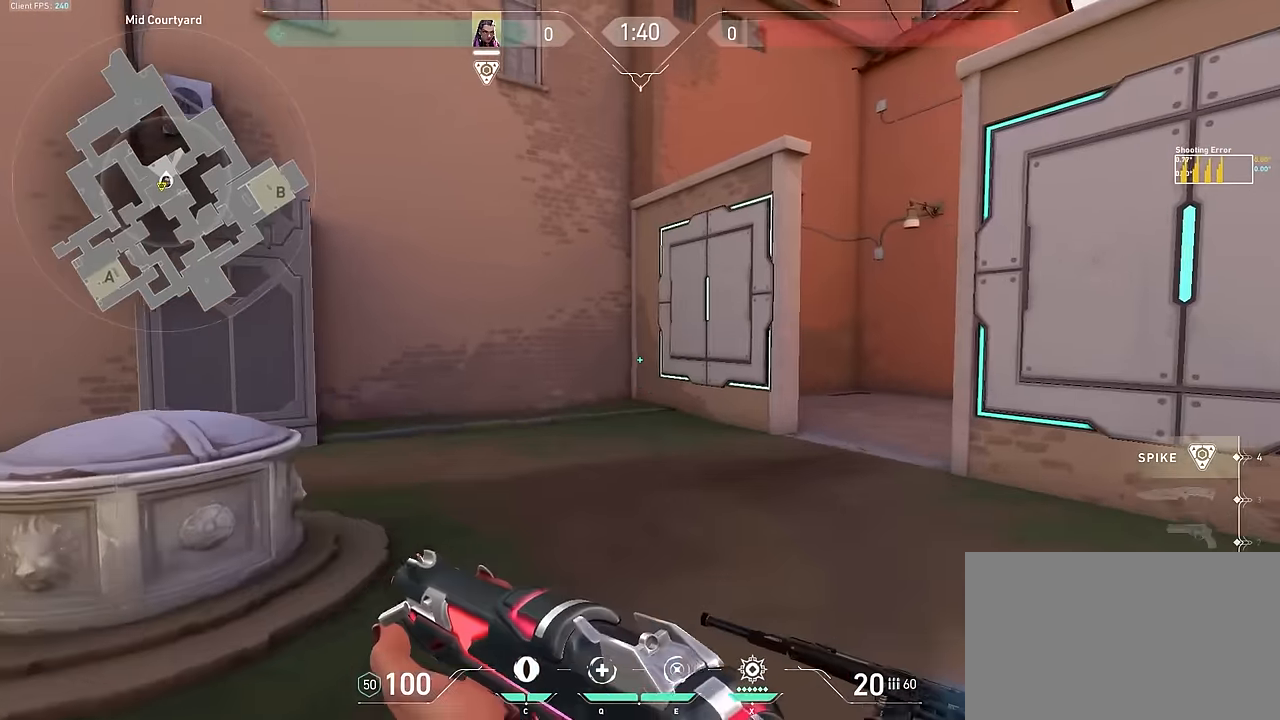
{"keys": [], "events": [[233, "a", "down"], [250, "d", "up"], [333, "a", "up"], [333, "w", "up"]]}
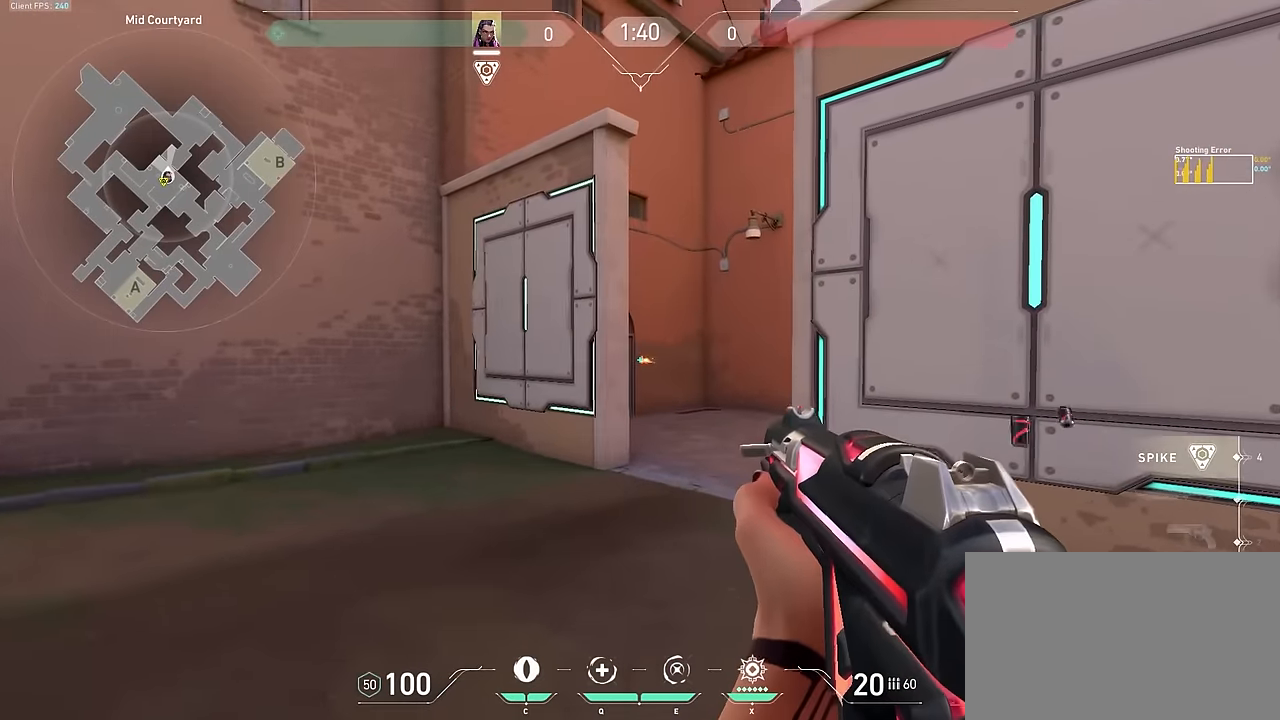
{"keys": ["d", "w"], "events": [[400, "d", "down"], [500, "w", "down"]]}
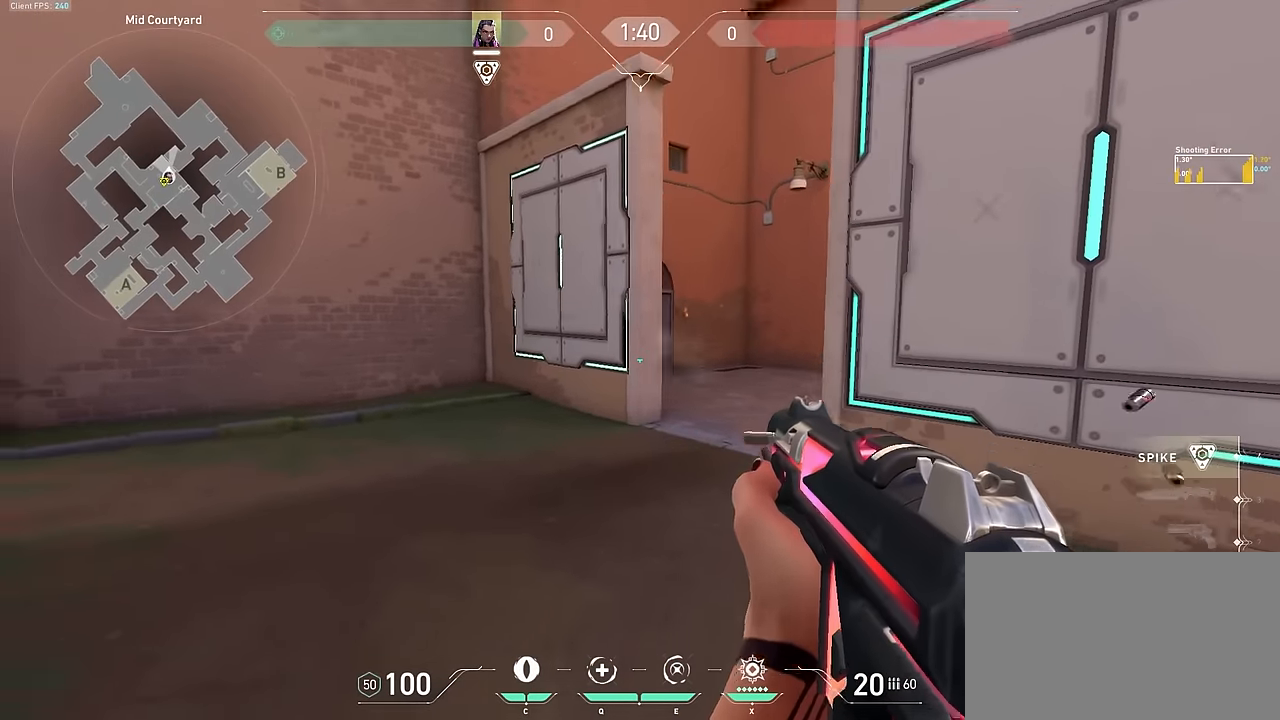
{"keys": [], "events": [[233, "w", "up"], [283, "a", "down"], [317, "a", "up"], [317, "d", "up"]]}
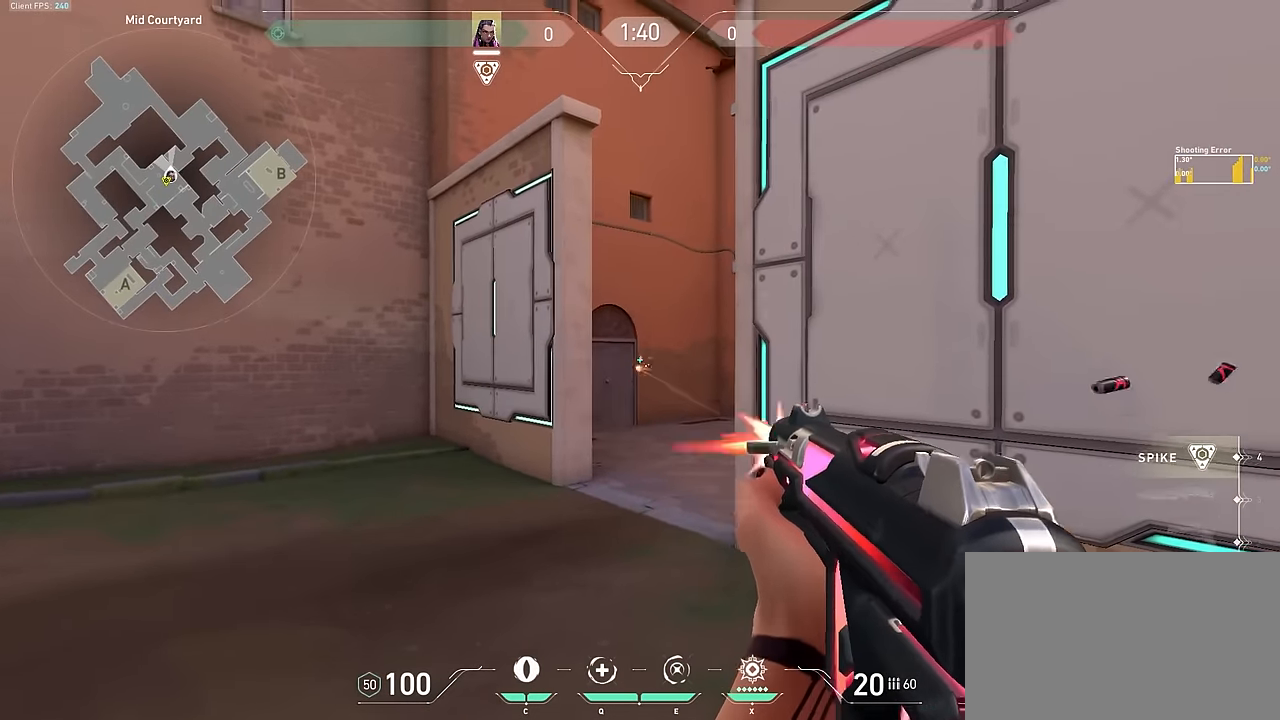
{"keys": ["s"], "events": [[283, "s", "down"]]}
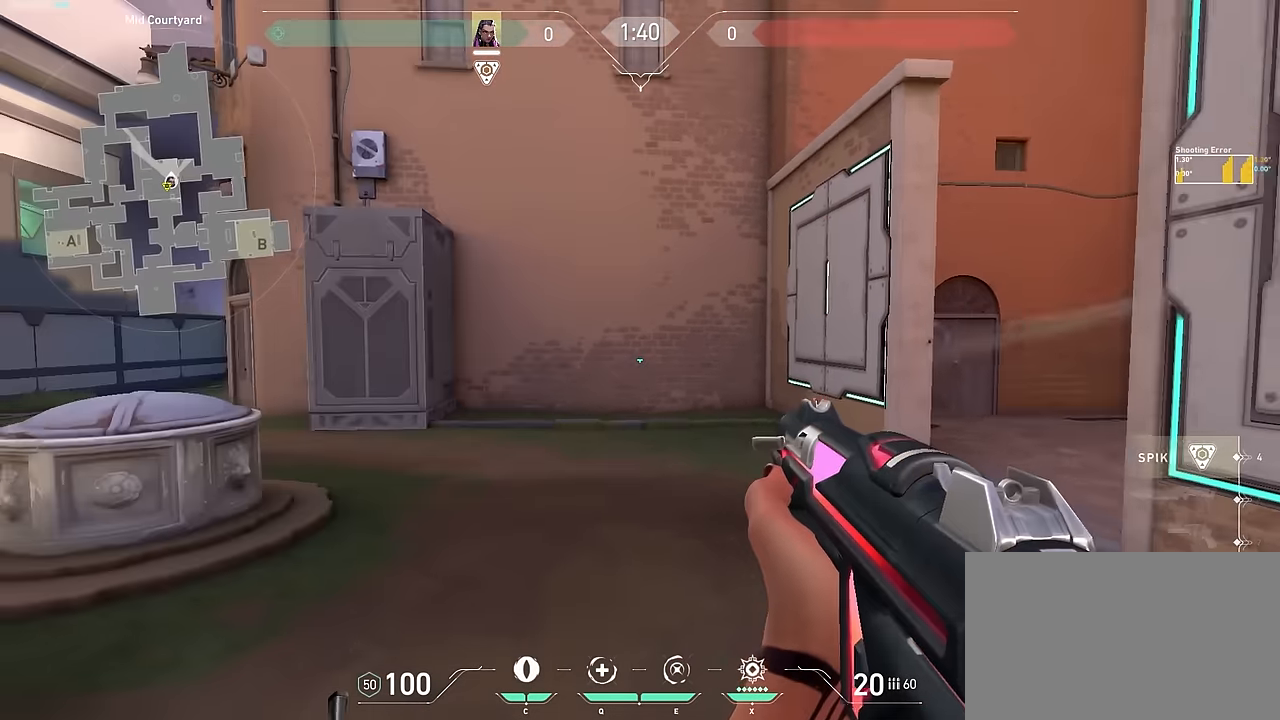
{"keys": [], "events": [[67, "a", "down"], [67, "s", "up"], [167, "a", "up"]]}
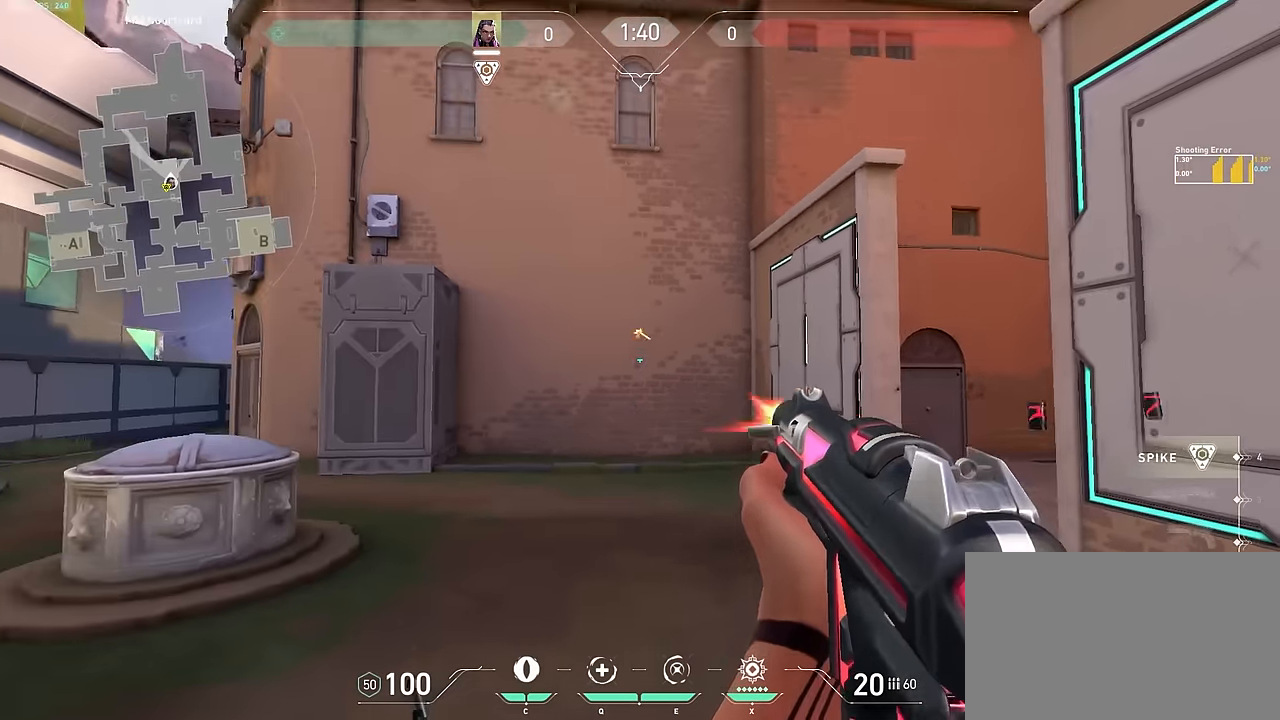
{"keys": ["a", "s"], "events": [[183, "s", "down"], [466, "a", "down"]]}
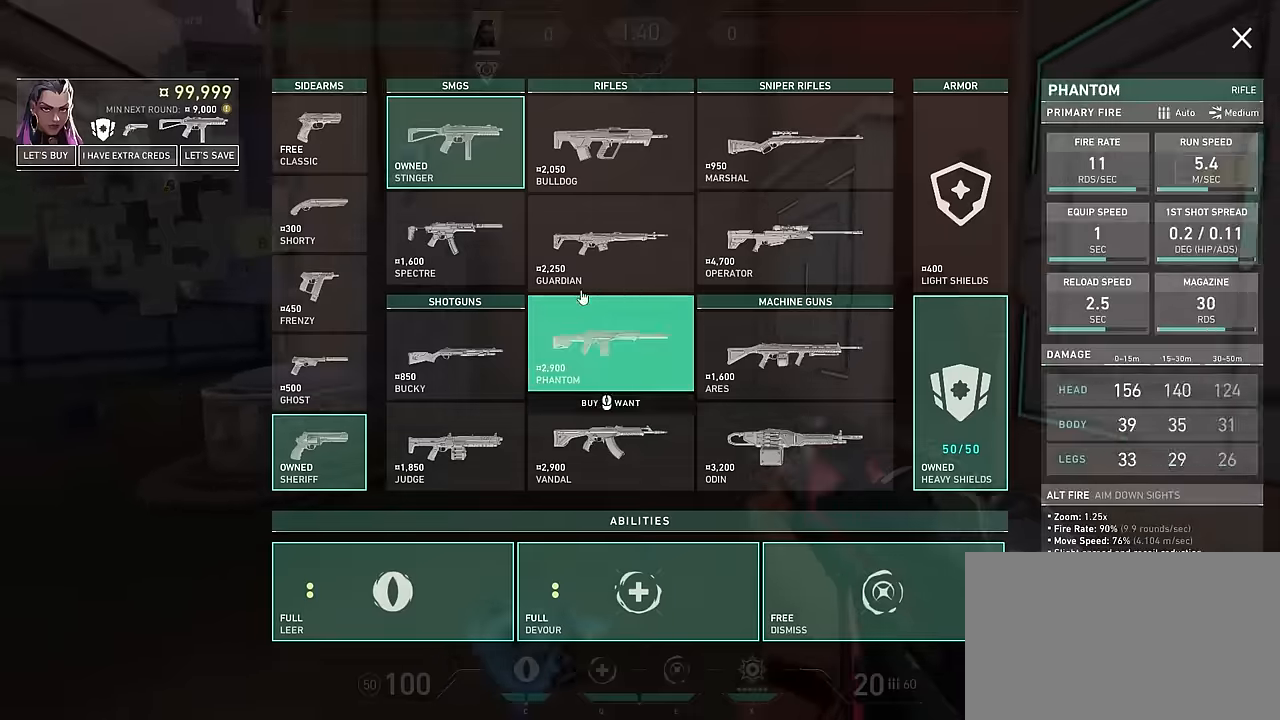
{"keys": [], "events": [[200, "s", "up"], [200, "w", "down"], [316, "a", "up"], [316, "w", "up"]]}
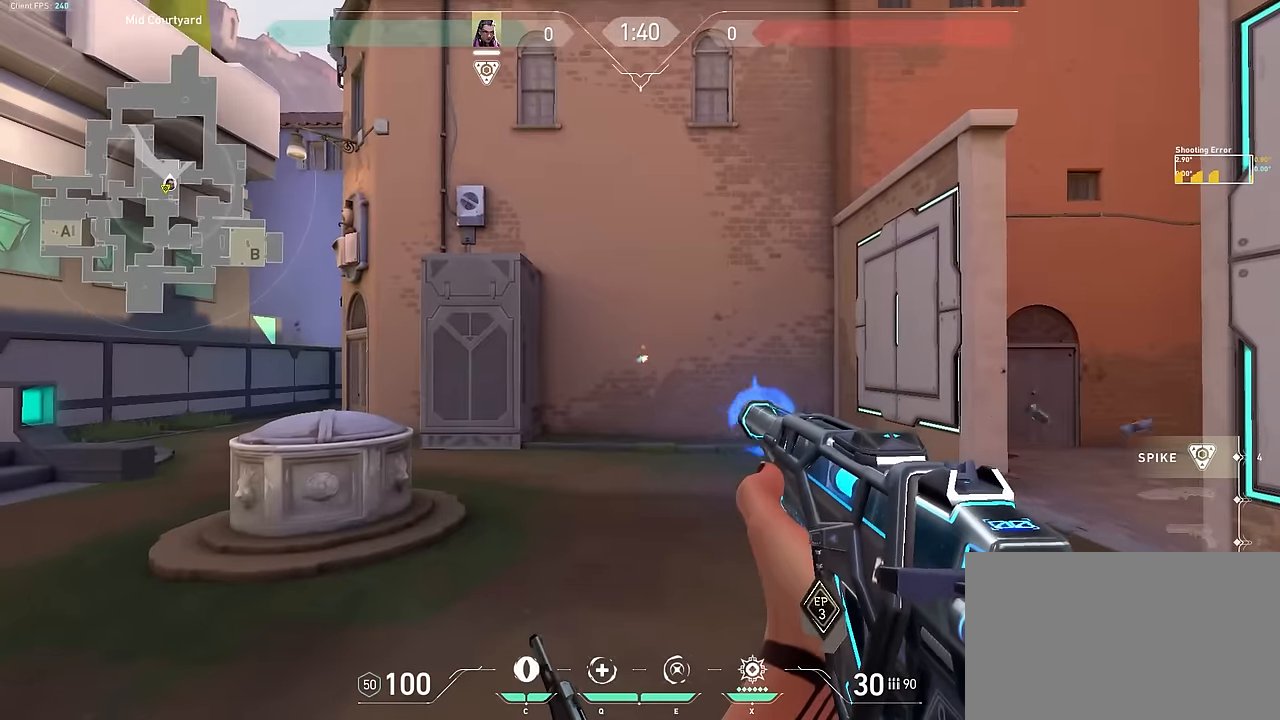
{"keys": ["a"], "events": [[283, "w", "down"], [383, "a", "down"], [416, "w", "up"]]}
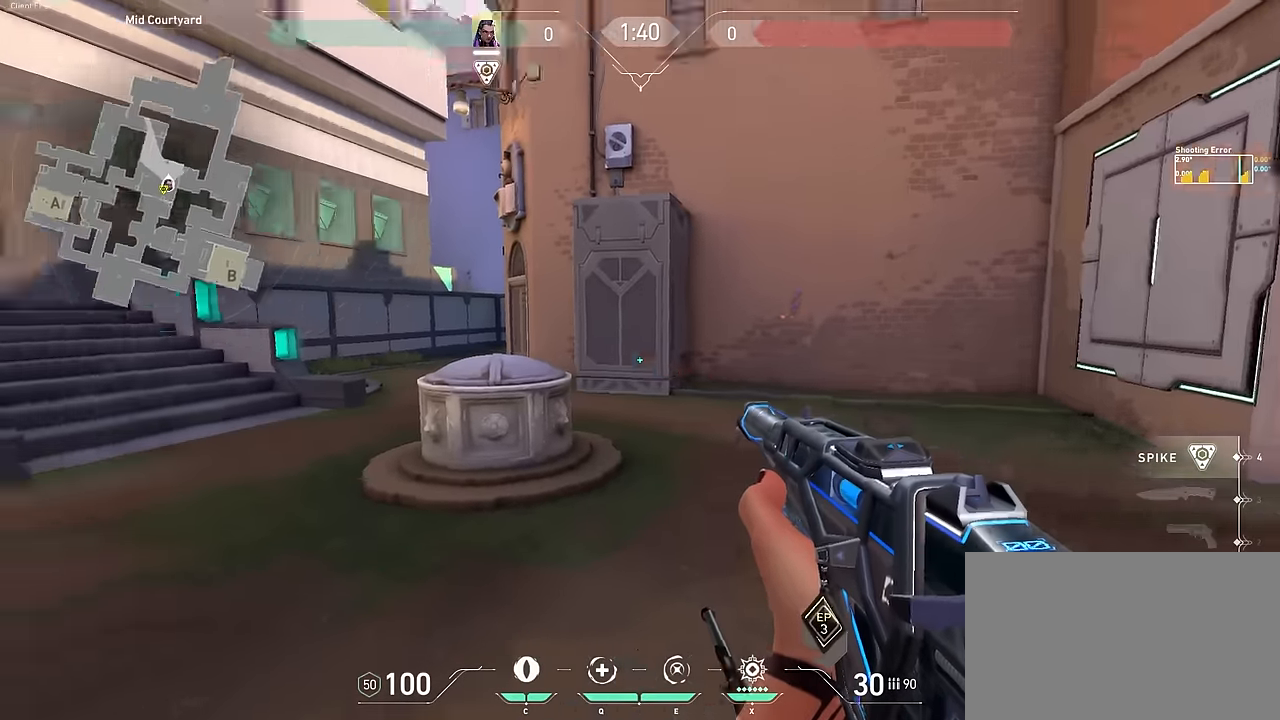
{"keys": [], "events": [[300, "d", "down"], [333, "a", "up"], [383, "d", "up"]]}
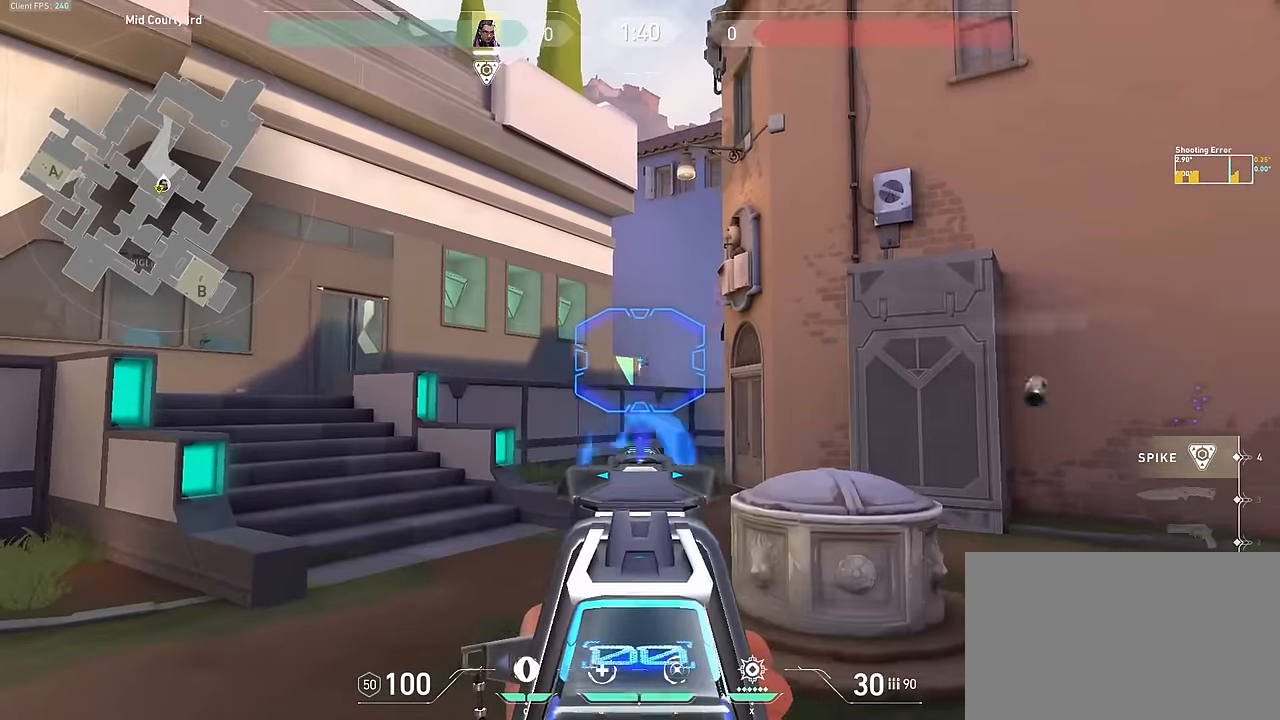
{"keys": ["d"], "events": [[216, "a", "down"], [450, "d", "down"], [500, "a", "up"]]}
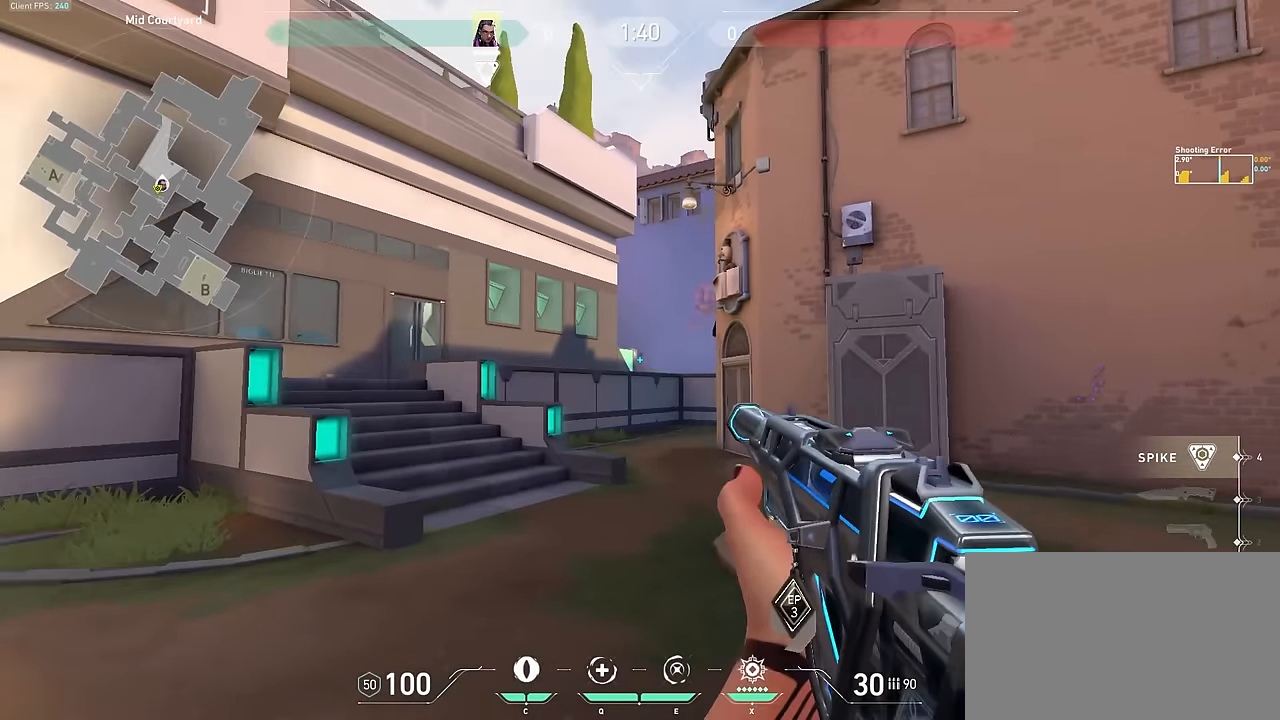
{"keys": [], "events": [[50, "d", "up"]]}
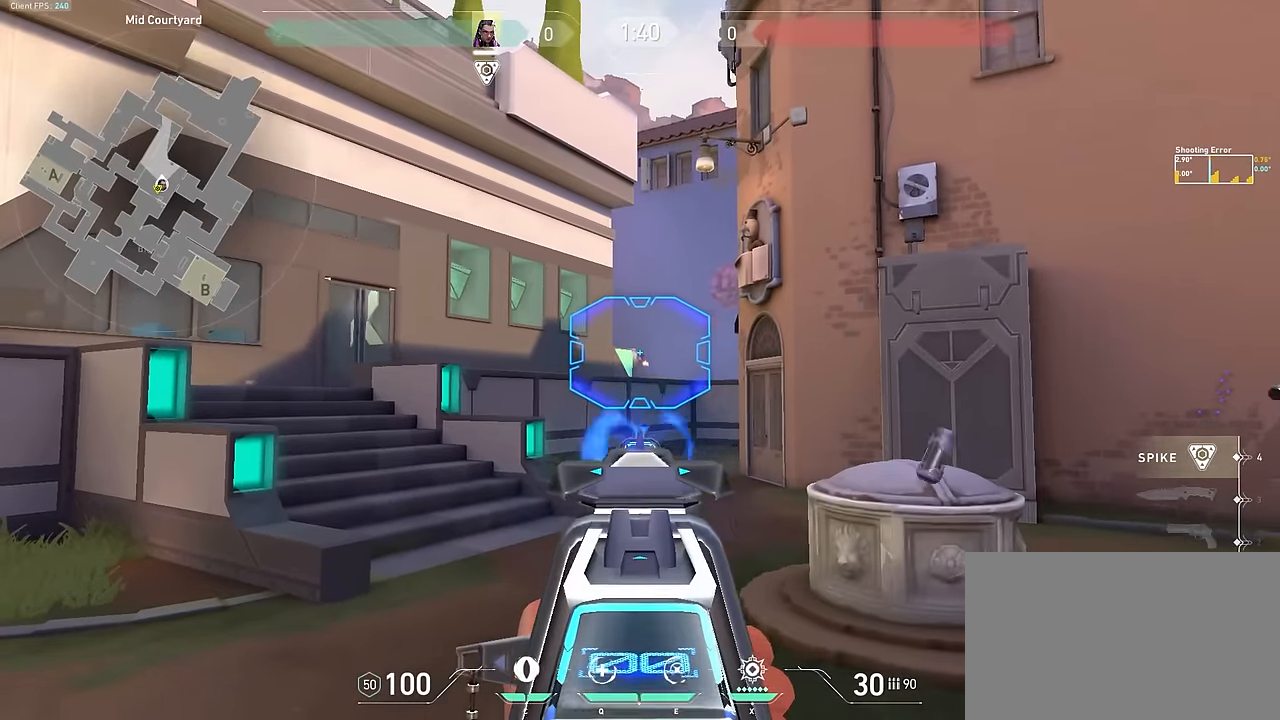
{"keys": ["d"], "events": [[250, "d", "down"]]}
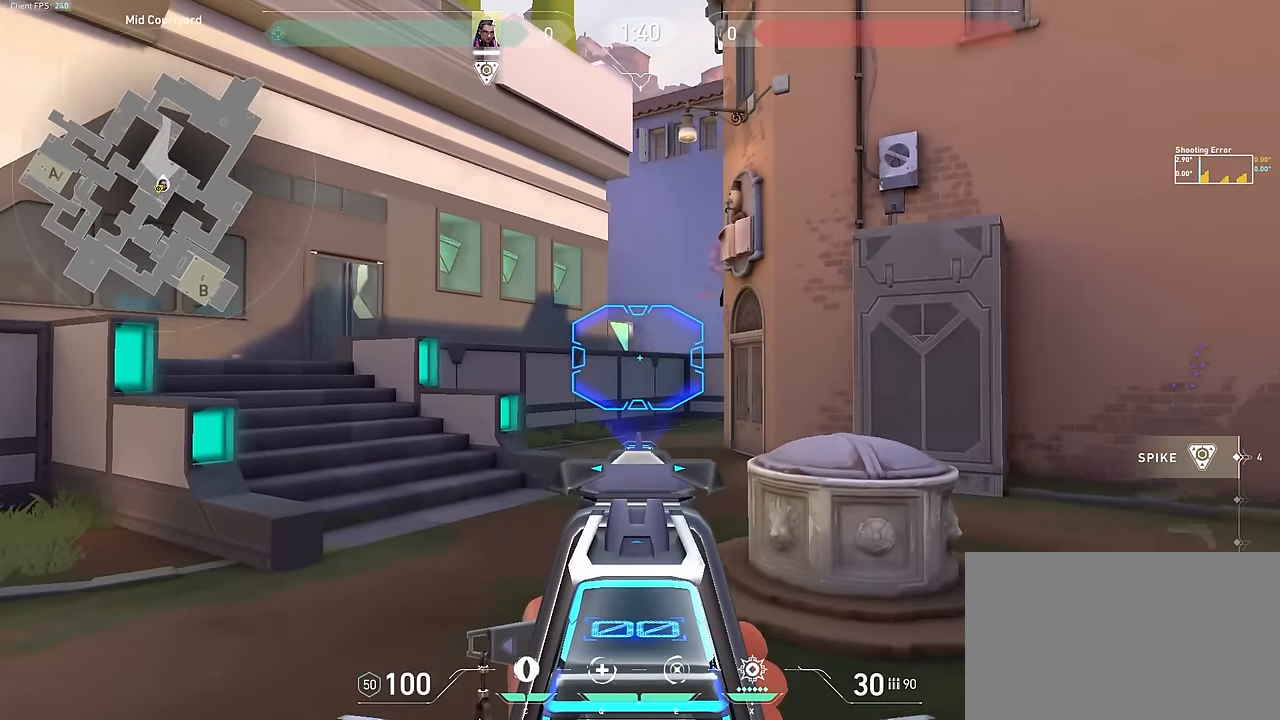
{"keys": ["a"], "events": [[33, "a", "down"], [66, "d", "up"], [116, "a", "up"], [500, "a", "down"]]}
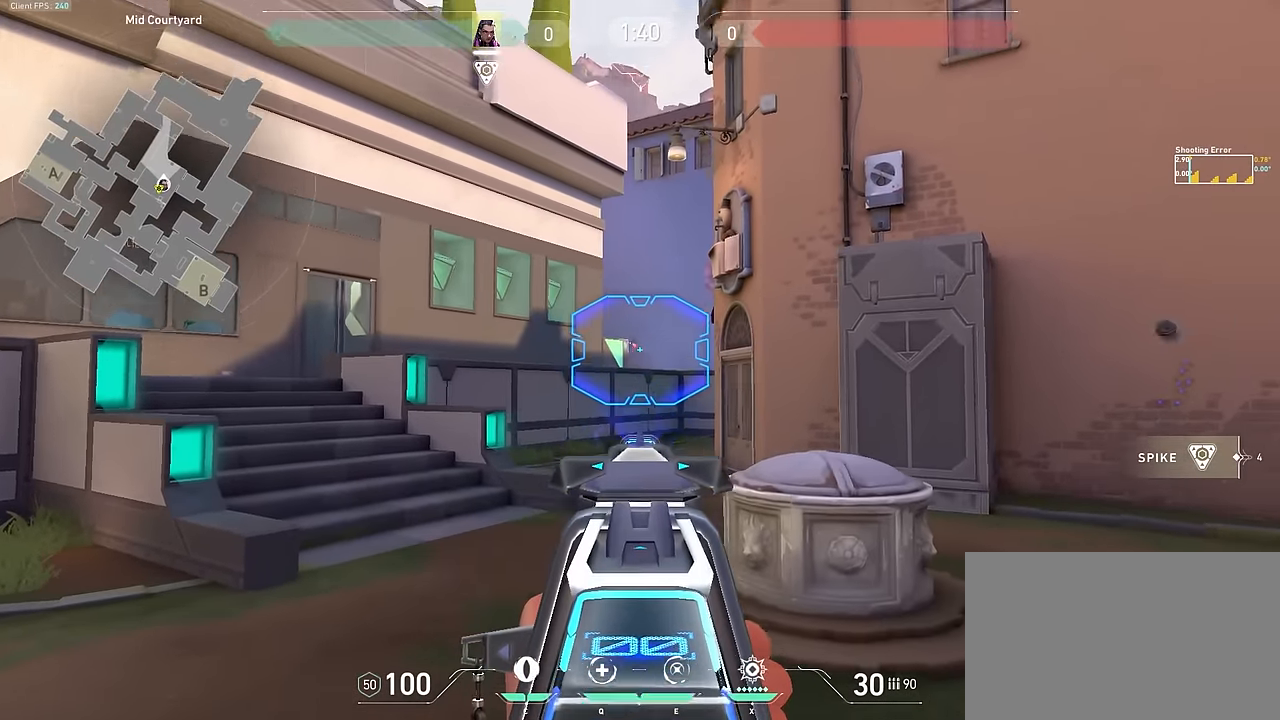
{"keys": [], "events": [[250, "a", "up"], [250, "d", "down"], [333, "d", "up"]]}
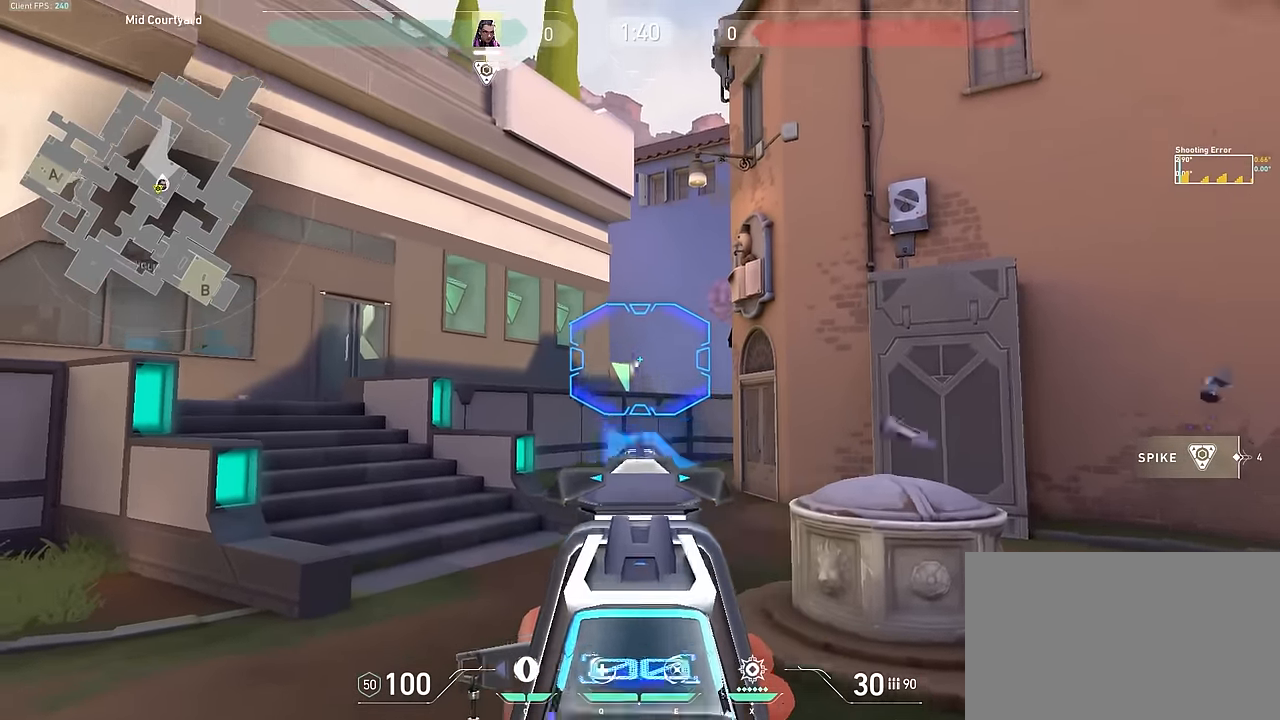
{"keys": ["d", "w"], "events": [[33, "a", "down"], [84, "3", "down"], [167, "3", "up"], [417, "a", "up"], [417, "d", "down"], [417, "w", "down"]]}
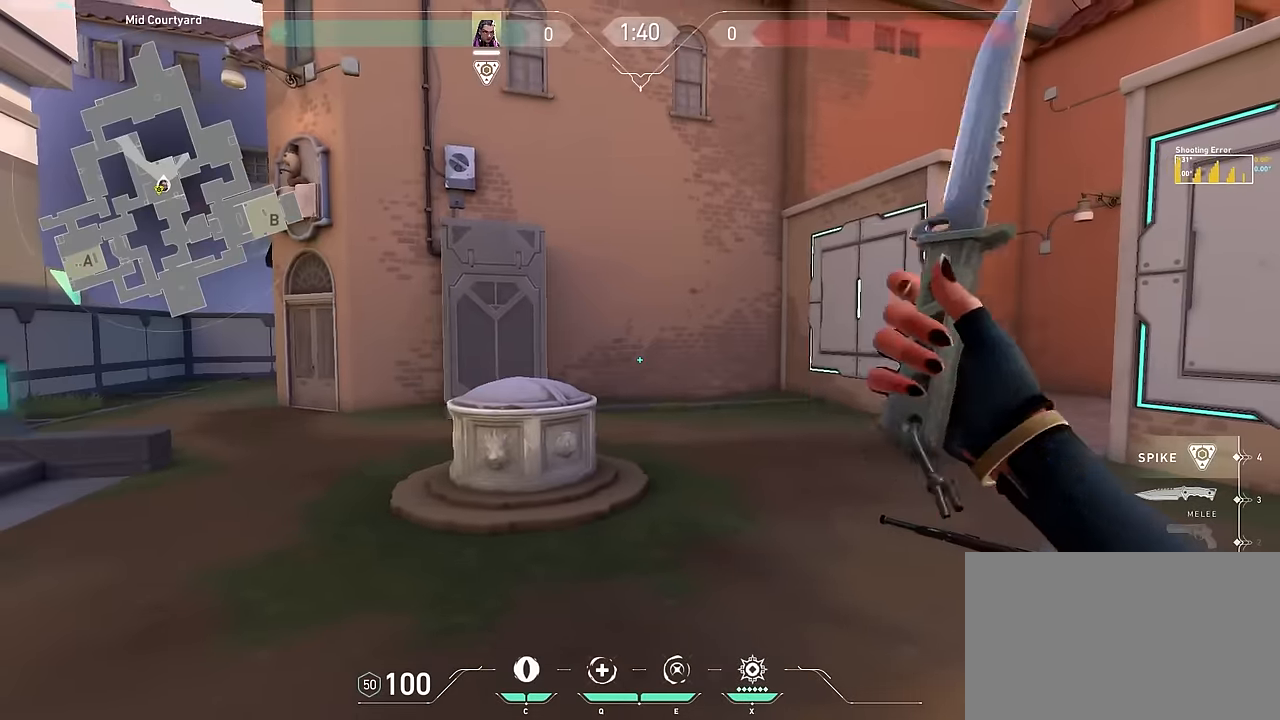
{"keys": ["d"], "events": [[134, "1", "down"], [234, "1", "up"], [284, "w", "up"]]}
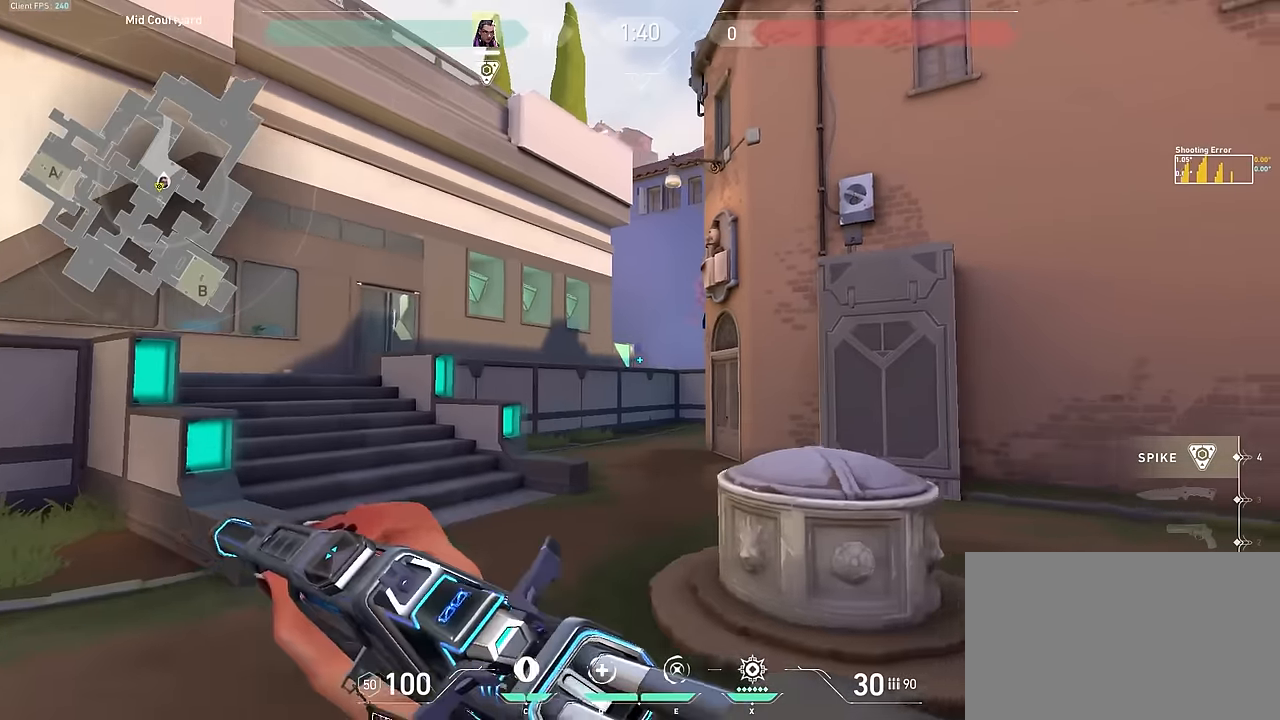
{"keys": [], "events": [[367, "a", "down"], [434, "d", "up"], [484, "a", "up"]]}
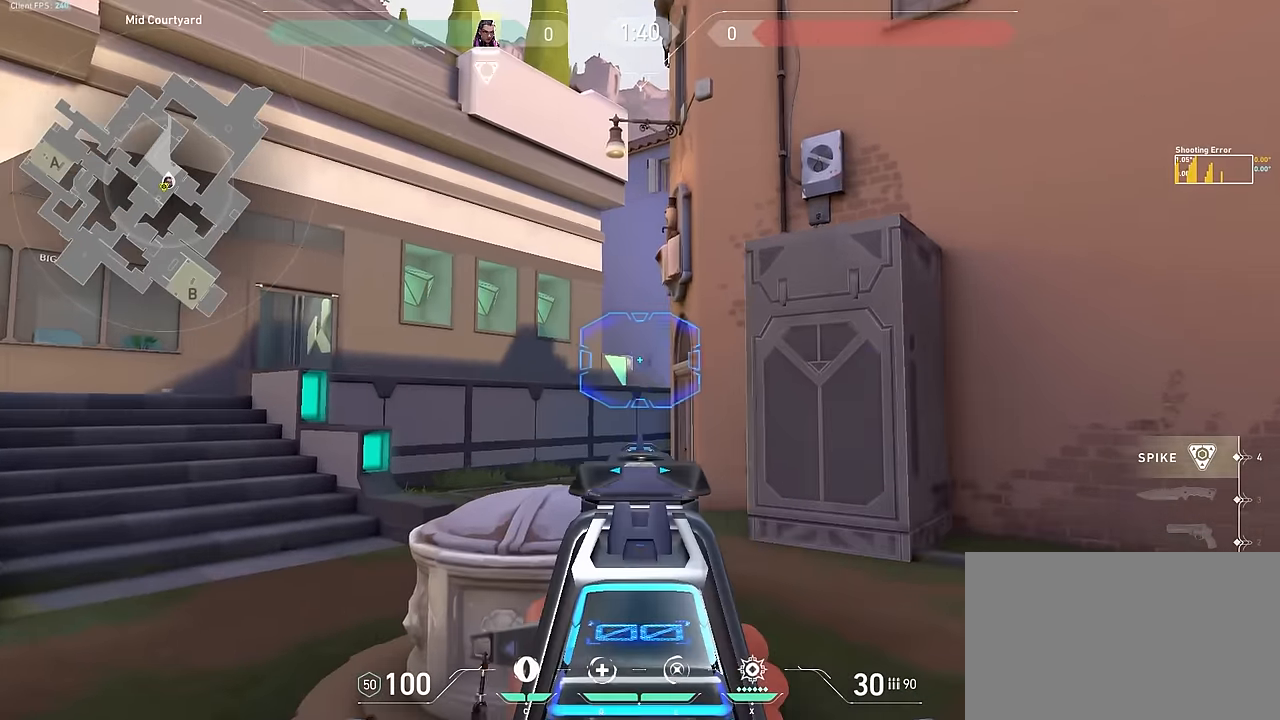
{"keys": ["a"], "events": [[450, "a", "down"]]}
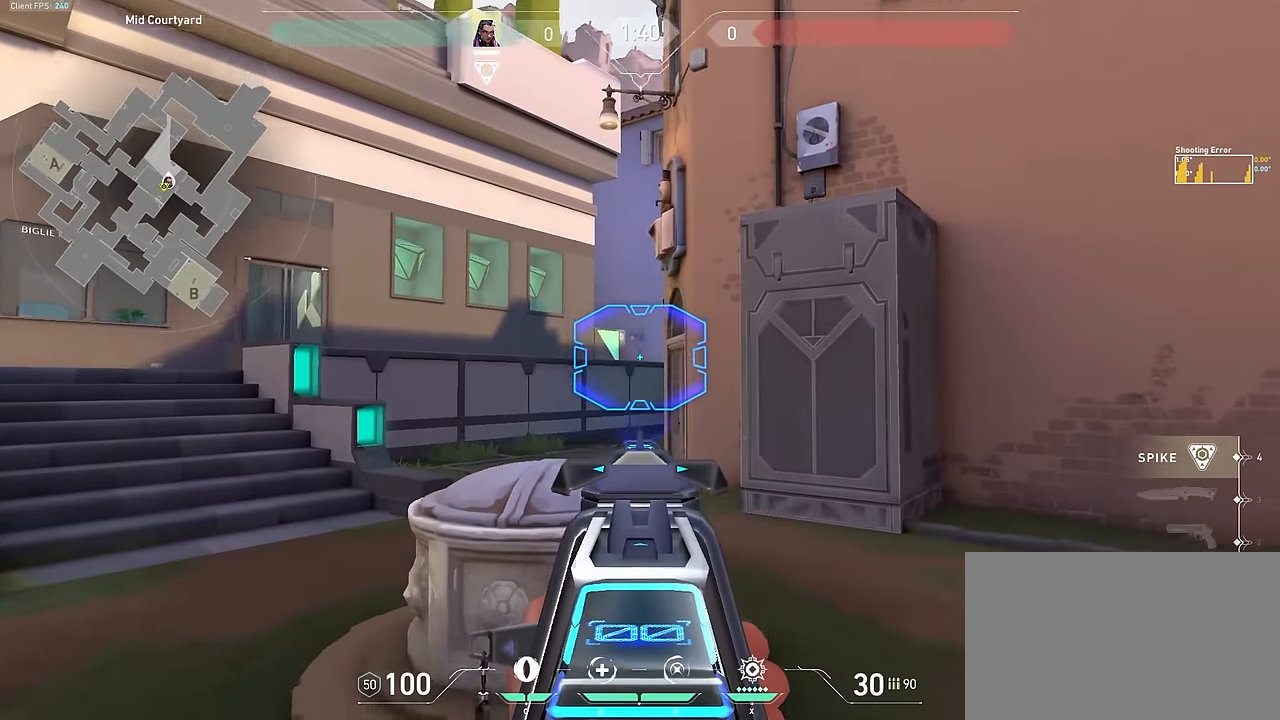
{"keys": ["a"], "events": [[150, "a", "up"], [484, "a", "down"]]}
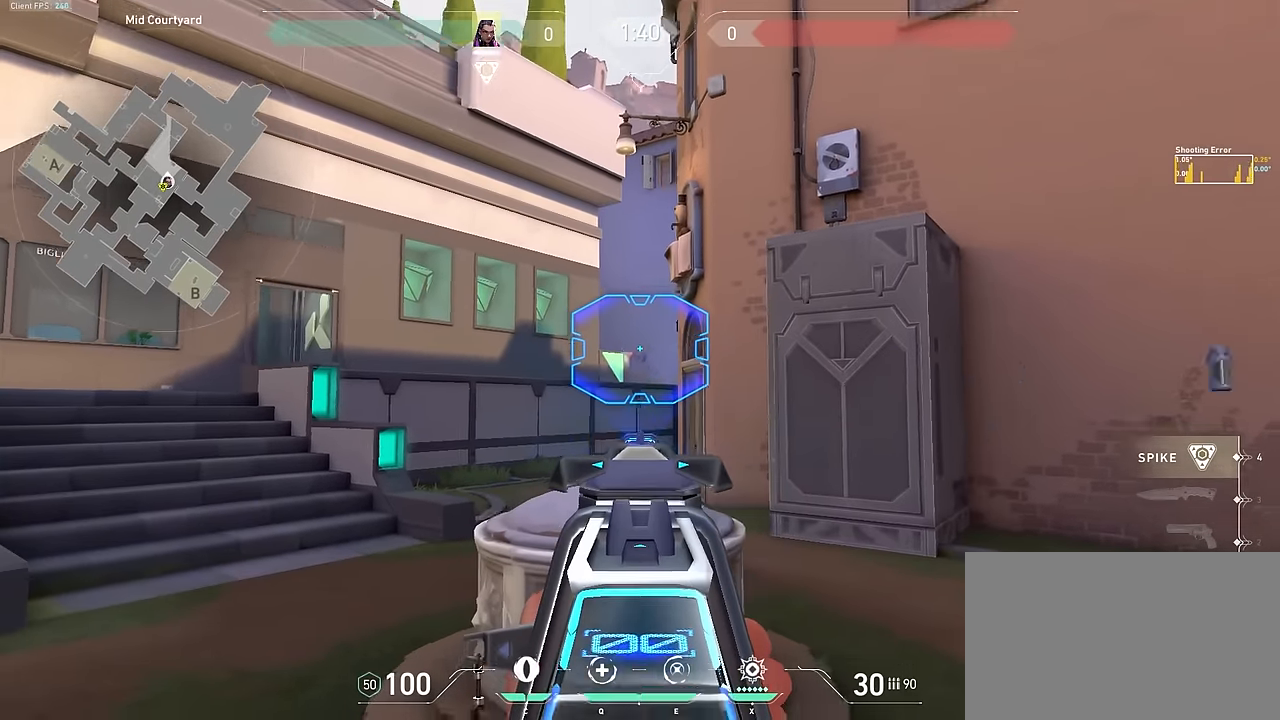
{"keys": ["d"], "events": [[67, "3", "down"], [150, "3", "up"], [450, "a", "up"], [450, "d", "down"]]}
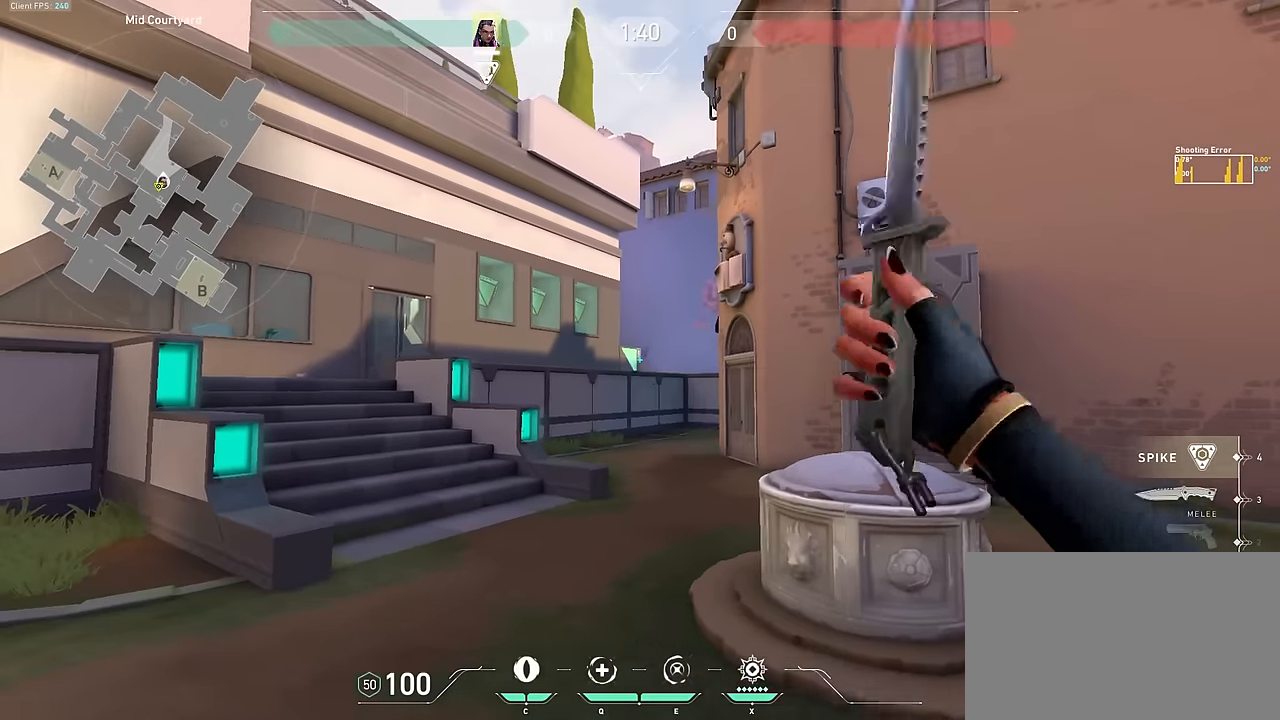
{"keys": ["d"], "events": [[84, "1", "down"], [184, "1", "up"]]}
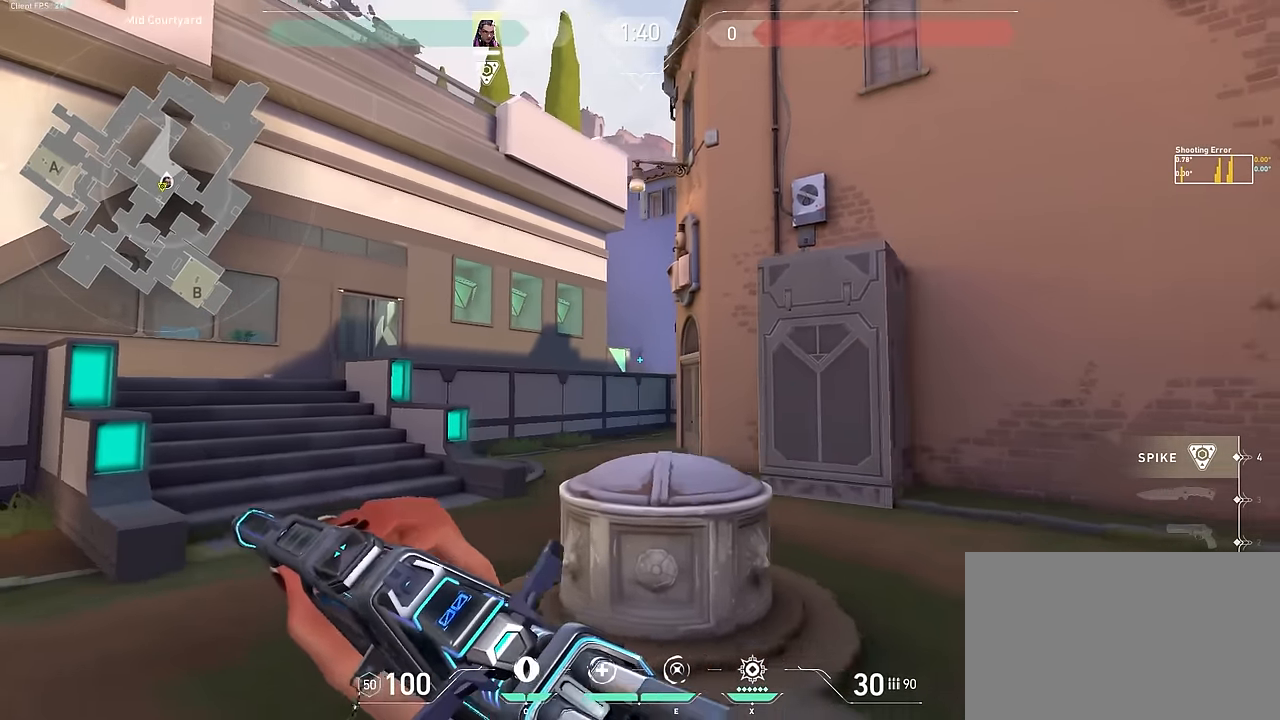
{"keys": [], "events": [[200, "a", "down"], [250, "d", "up"], [300, "a", "up"]]}
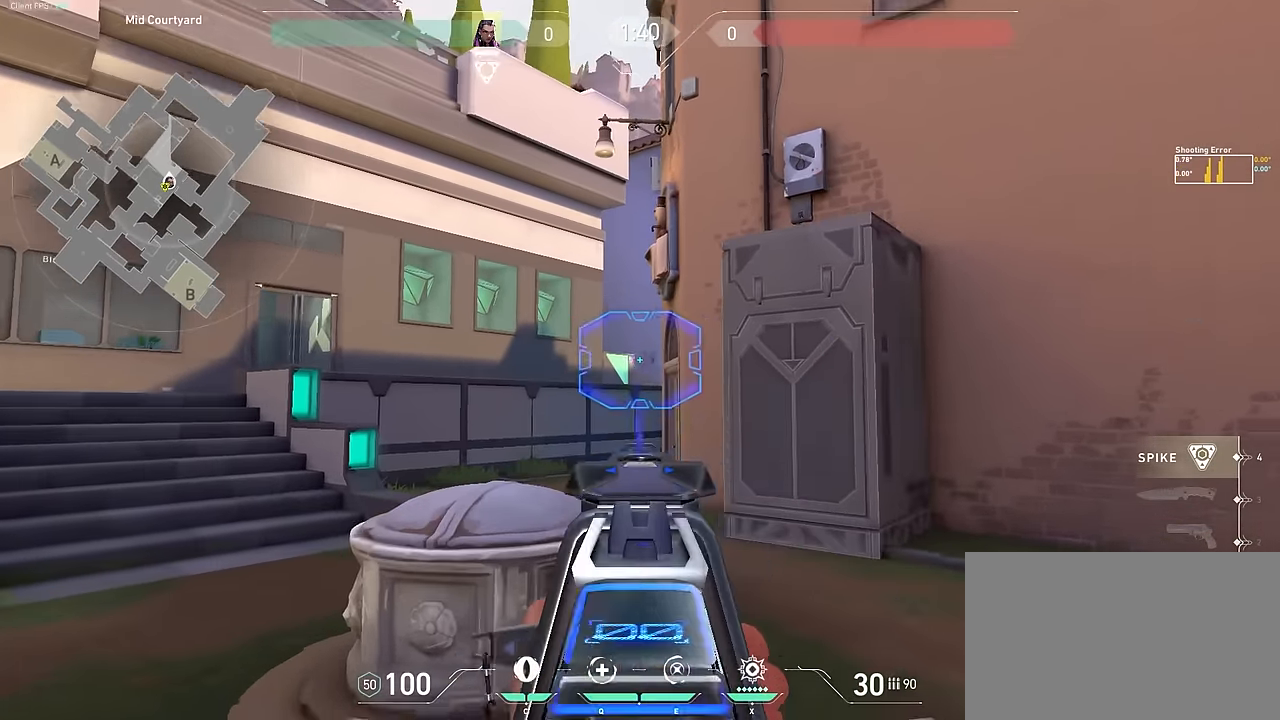
{"keys": ["a", "s"], "events": [[267, "a", "down"], [367, "s", "down"]]}
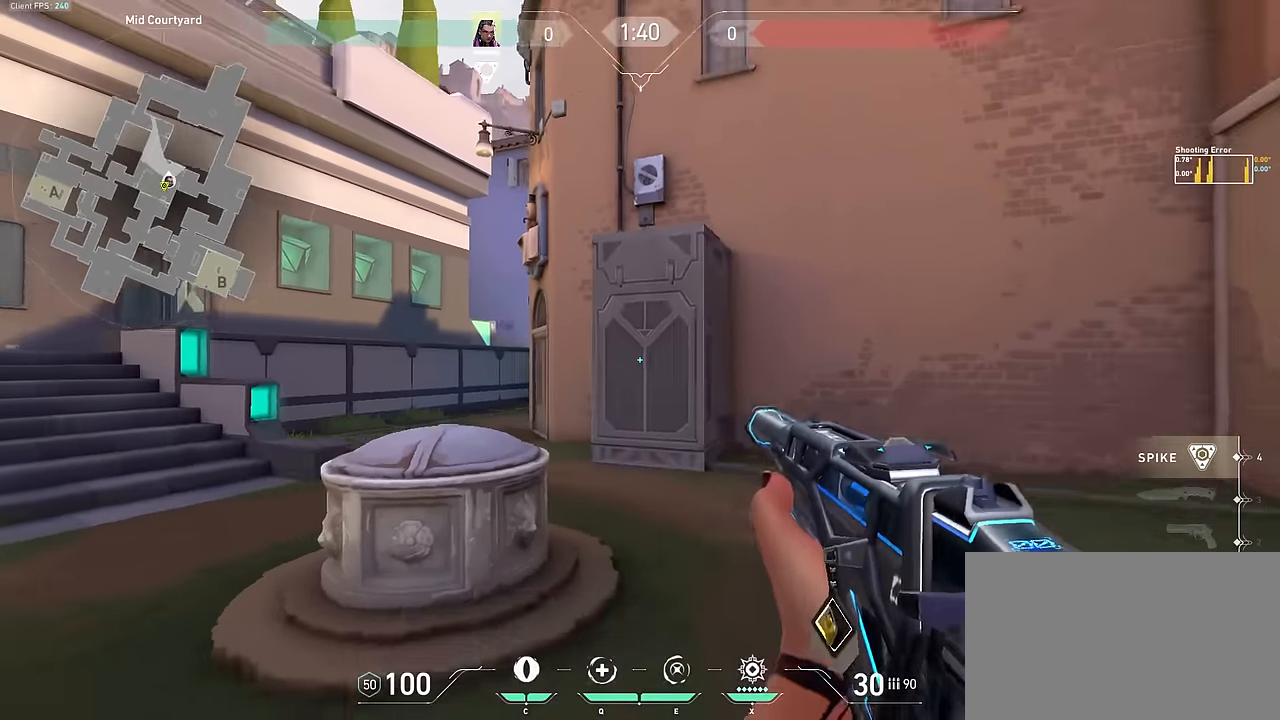
{"keys": ["s"], "events": [[134, "a", "up"], [334, "a", "down"], [417, "a", "up"]]}
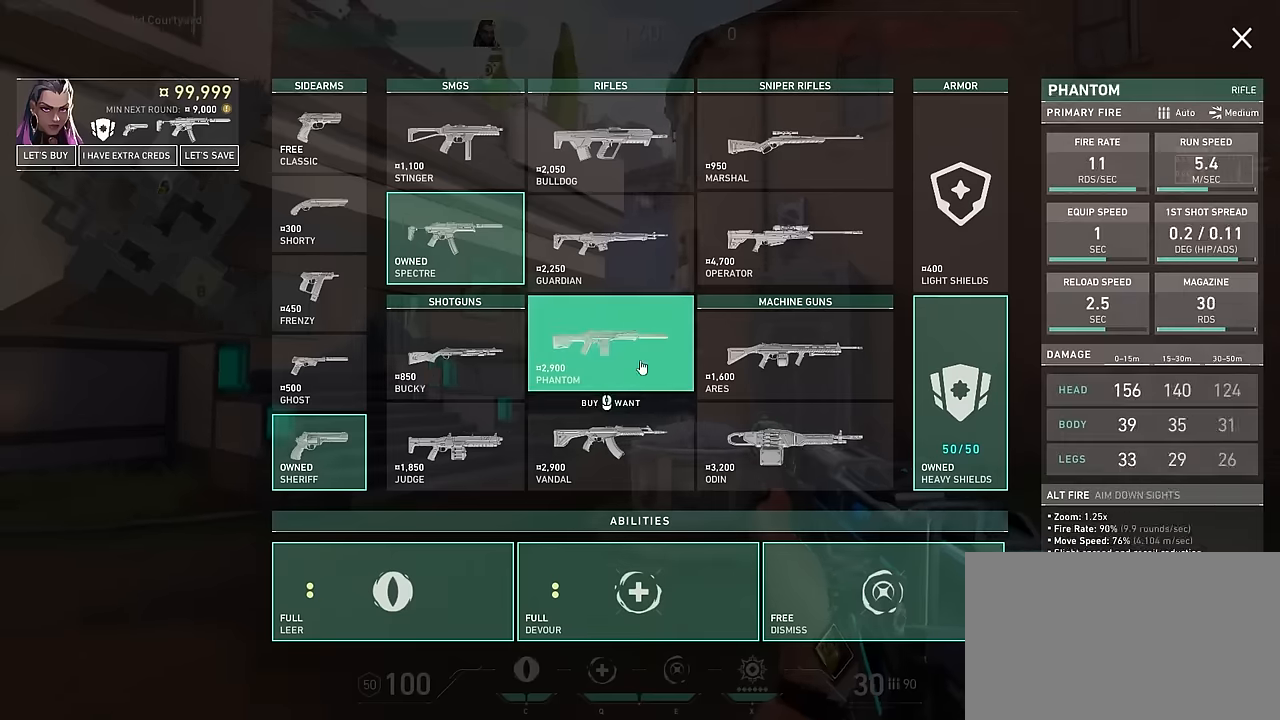
{"keys": ["d", "w"], "events": [[117, "s", "up"], [300, "d", "down"], [434, "w", "down"]]}
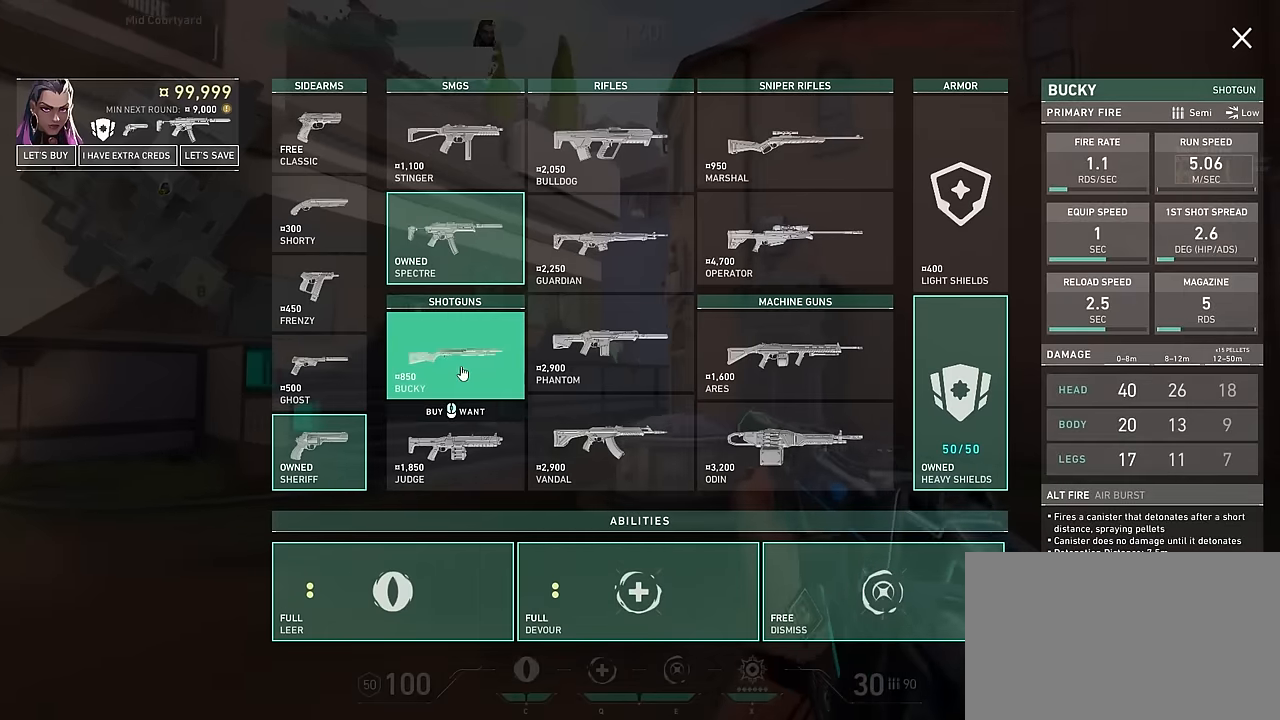
{"keys": ["d", "w"], "events": [[134, "w", "up"], [500, "w", "down"]]}
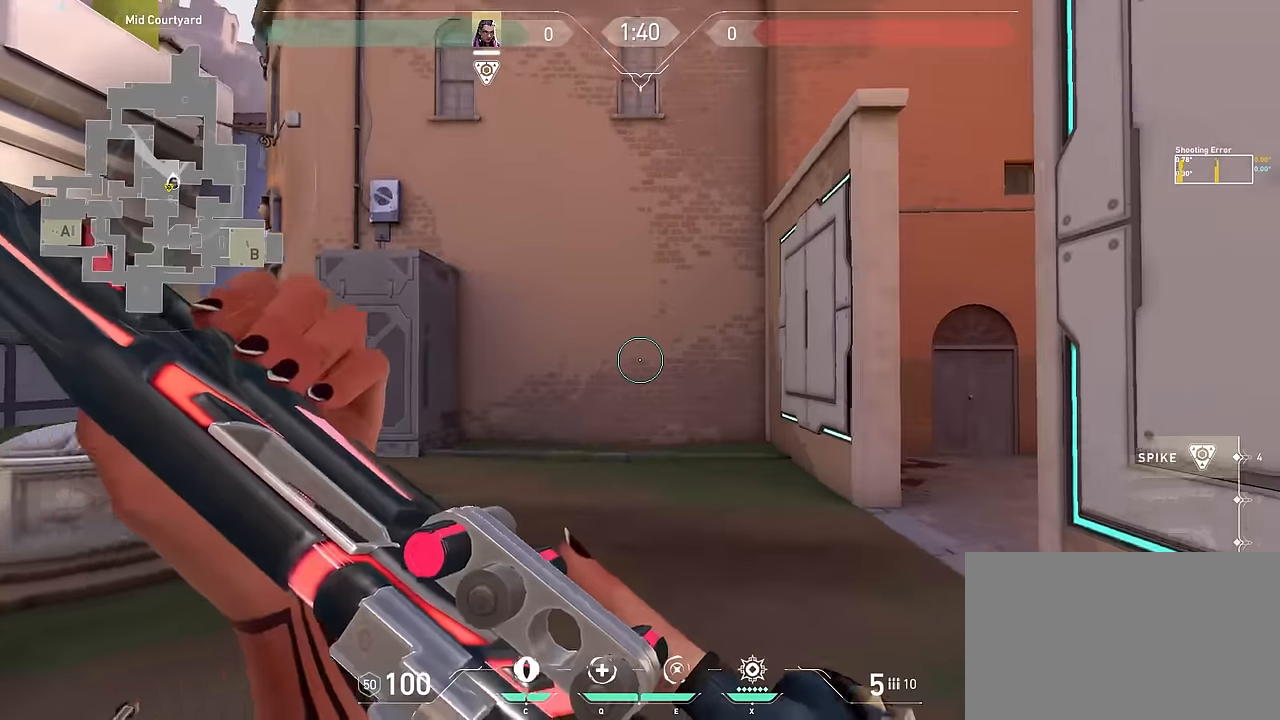
{"keys": ["d"], "events": [[100, "d", "up"], [233, "a", "down"], [383, "w", "up"], [417, "a", "up"], [417, "d", "down"]]}
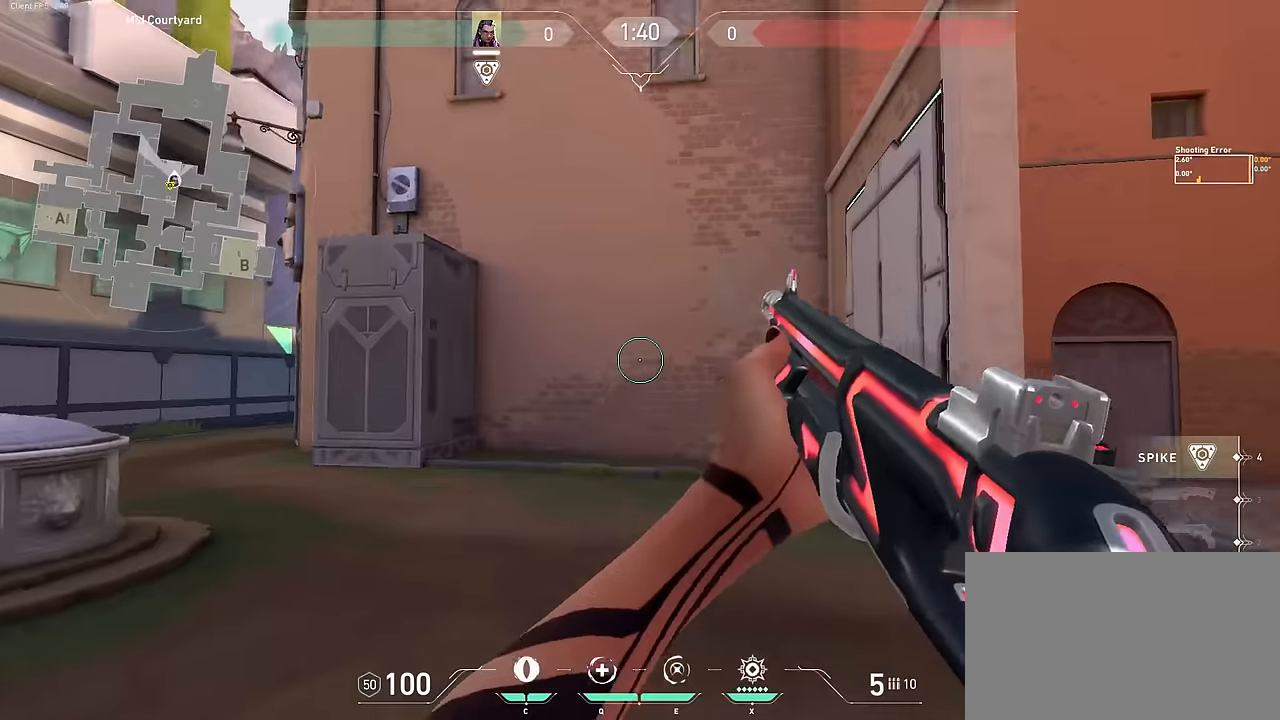
{"keys": ["a"], "events": [[317, "a", "down"], [317, "d", "up"]]}
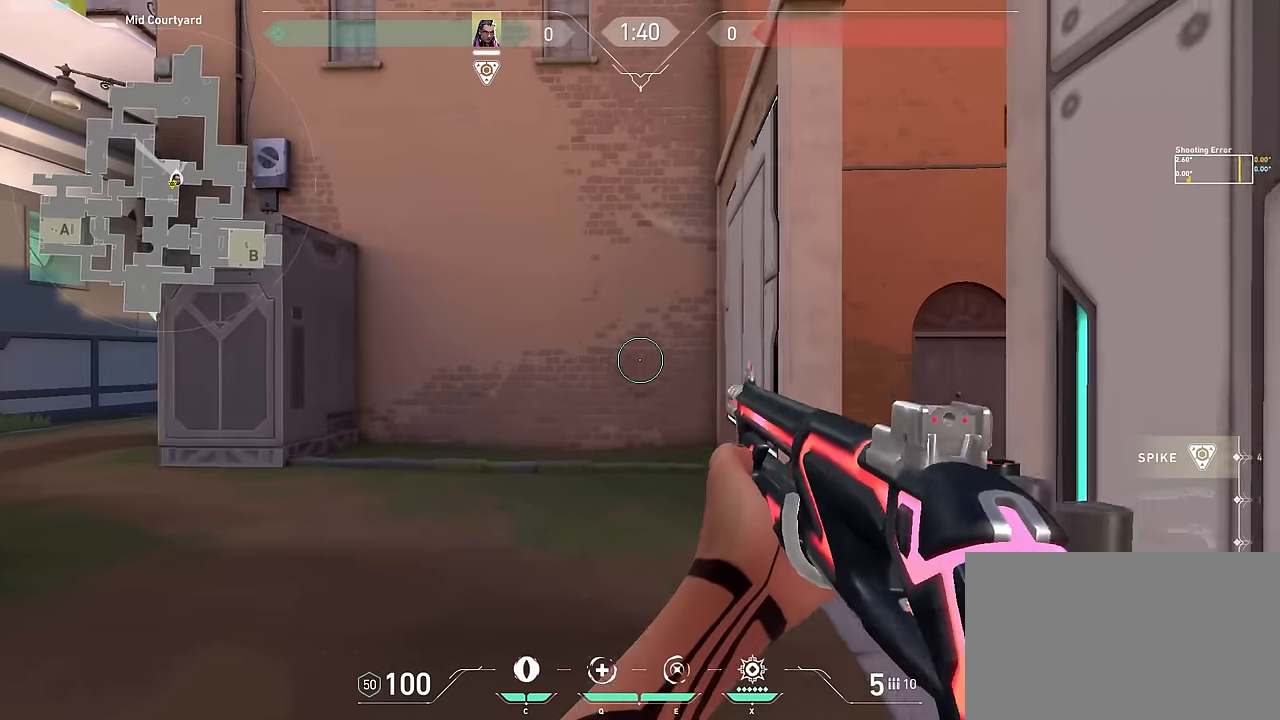
{"keys": ["a"], "events": []}